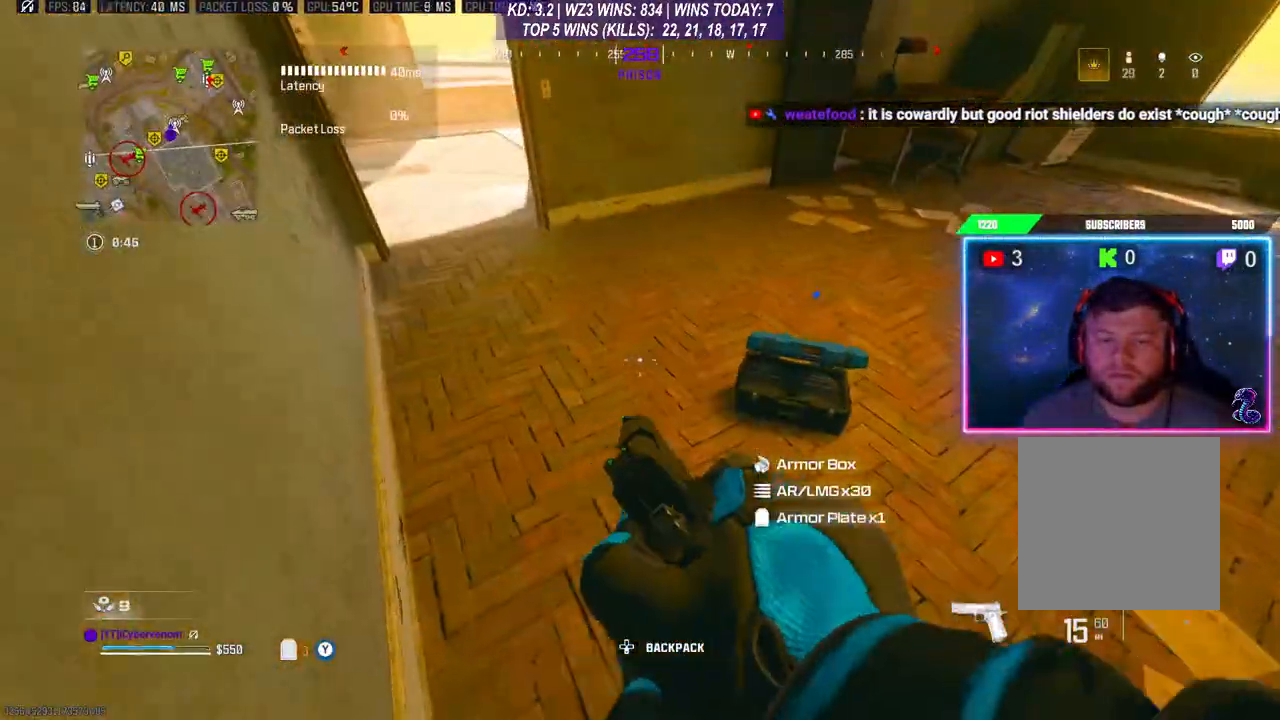
Gameplay with a controller (Xbox layout); each line is a JSON object with the inputs held at the frame after it. "events" lists button and stick changes between this image and that frame as [ms after this image, input, new state], when the widget could be followed in between.
{"buttons": [], "left_stick": "up", "right_stick": "up-right", "events": [[67, "X", "up"], [133, "left_stick", "down-right"], [333, "L3", "down"], [333, "left_stick", "up"], [333, "right_stick", "up-right"], [467, "L3", "up"]]}
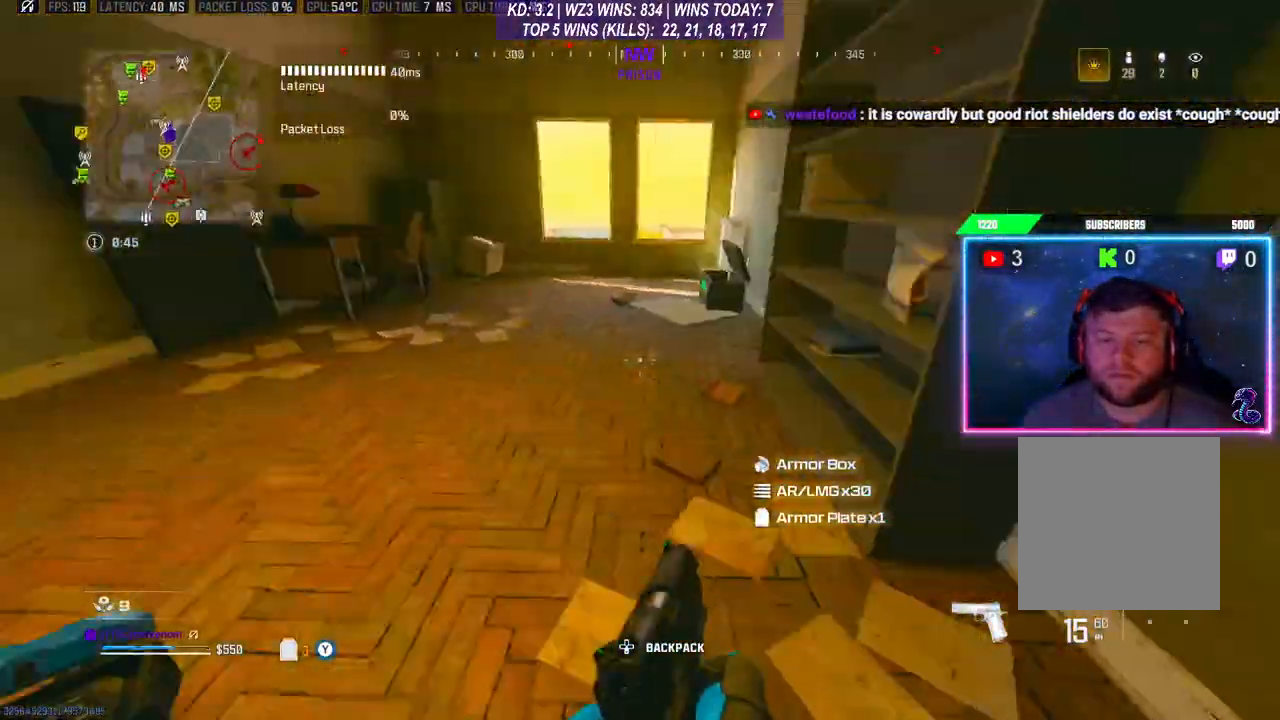
{"buttons": ["X"], "left_stick": "down-right", "right_stick": "center", "events": [[33, "L3", "down"], [67, "right_stick", "center"], [100, "L3", "up"], [167, "L3", "down"], [300, "L3", "up"], [500, "X", "down"], [500, "left_stick", "down-right"]]}
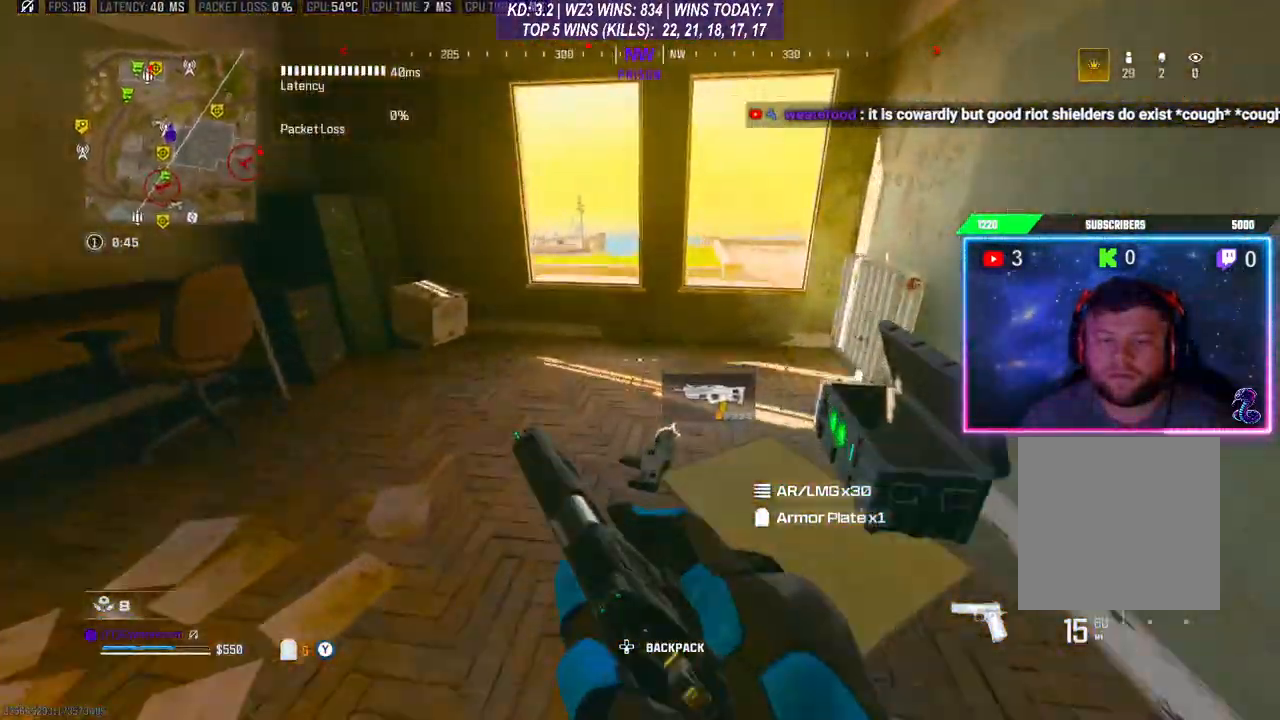
{"buttons": [], "left_stick": "up-left", "right_stick": "left", "events": [[67, "X", "up"], [100, "left_stick", "down-left"], [200, "right_stick", "left"], [433, "left_stick", "up-left"]]}
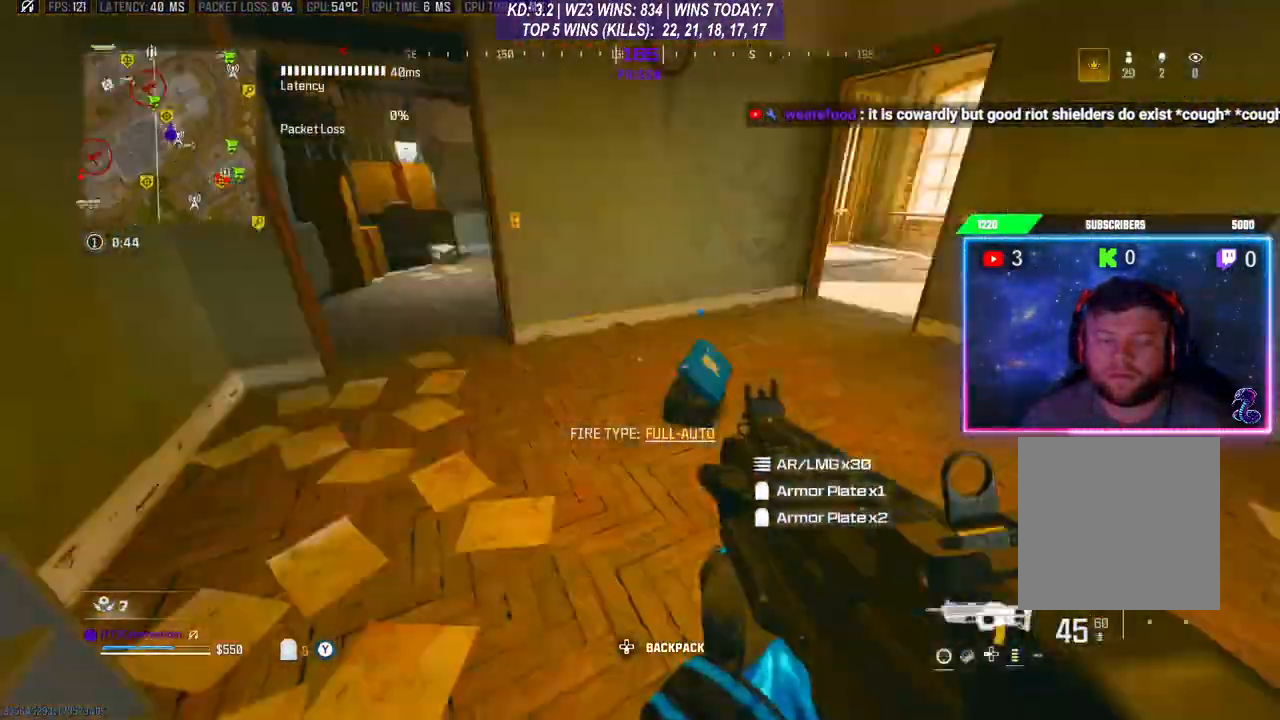
{"buttons": ["Y"], "left_stick": "up-left", "right_stick": "center", "events": [[100, "Y", "down"], [100, "right_stick", "center"]]}
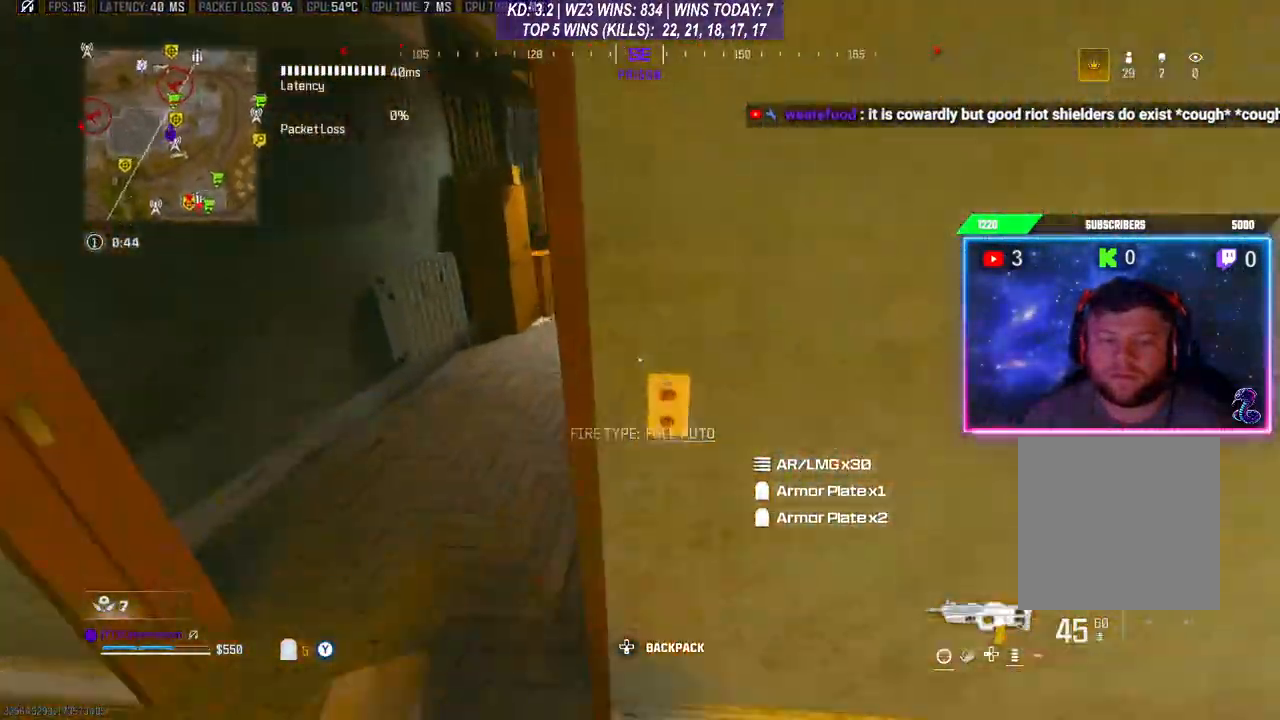
{"buttons": ["Y", "L2"], "left_stick": "right", "right_stick": "down", "events": [[133, "right_stick", "right"], [267, "left_stick", "up-right"], [267, "right_stick", "center"], [300, "L2", "down"], [500, "left_stick", "right"], [500, "right_stick", "down"]]}
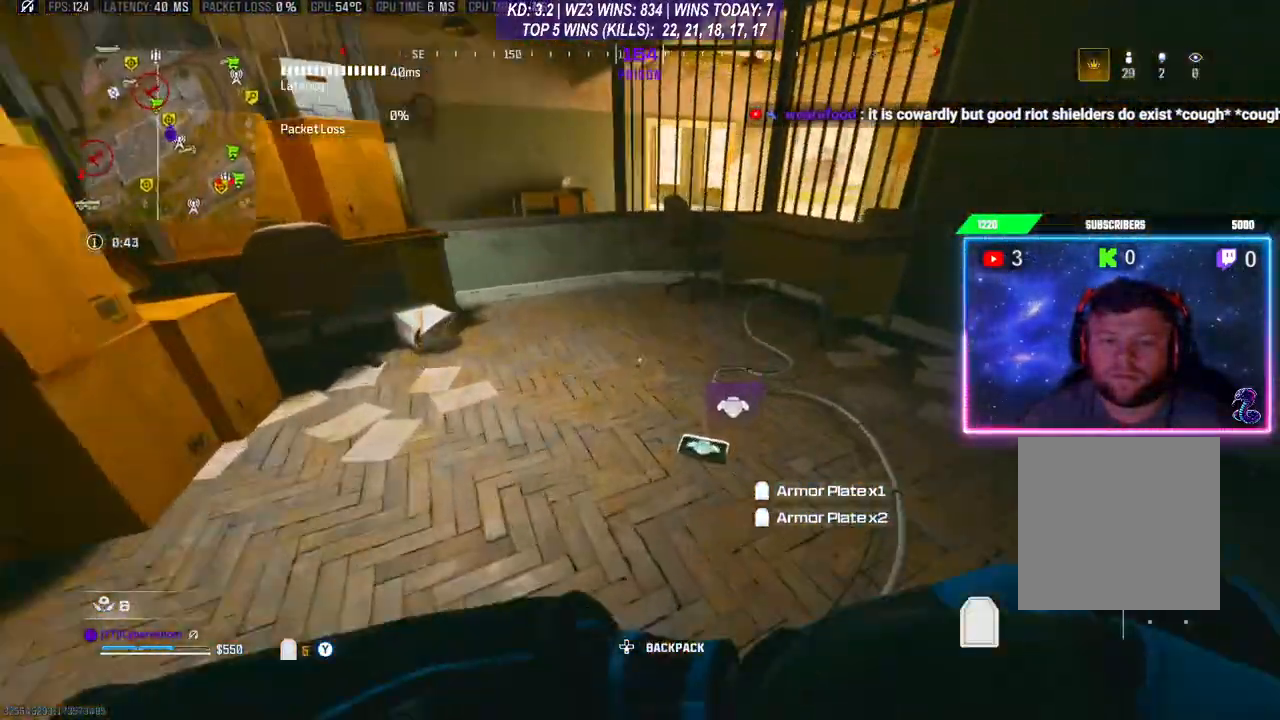
{"buttons": ["Y", "L2"], "left_stick": "center", "right_stick": "down-left", "events": [[133, "left_stick", "left"], [133, "right_stick", "center"], [300, "X", "down"], [300, "left_stick", "center"], [367, "X", "up"], [500, "right_stick", "down-left"]]}
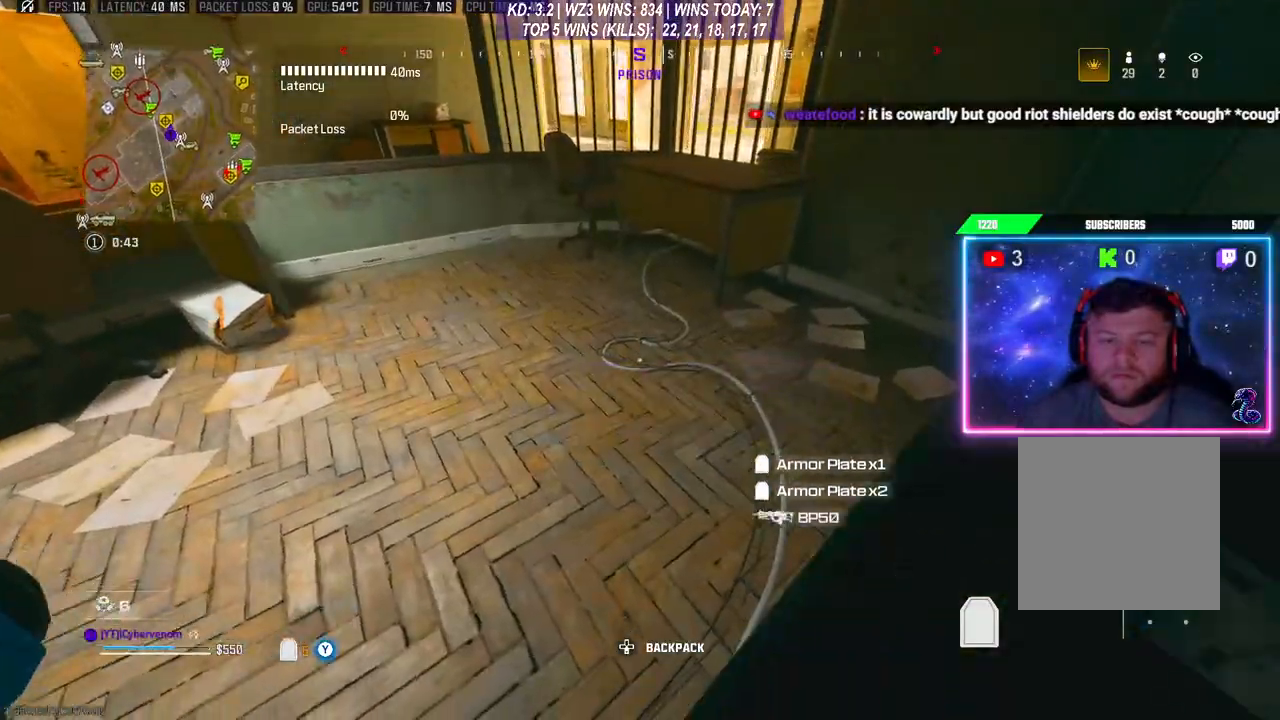
{"buttons": [], "left_stick": "up-right", "right_stick": "center", "events": [[100, "right_stick", "left"], [133, "left_stick", "up"], [333, "left_stick", "up-right"], [333, "right_stick", "center"], [367, "L2", "up"], [367, "Y", "up"]]}
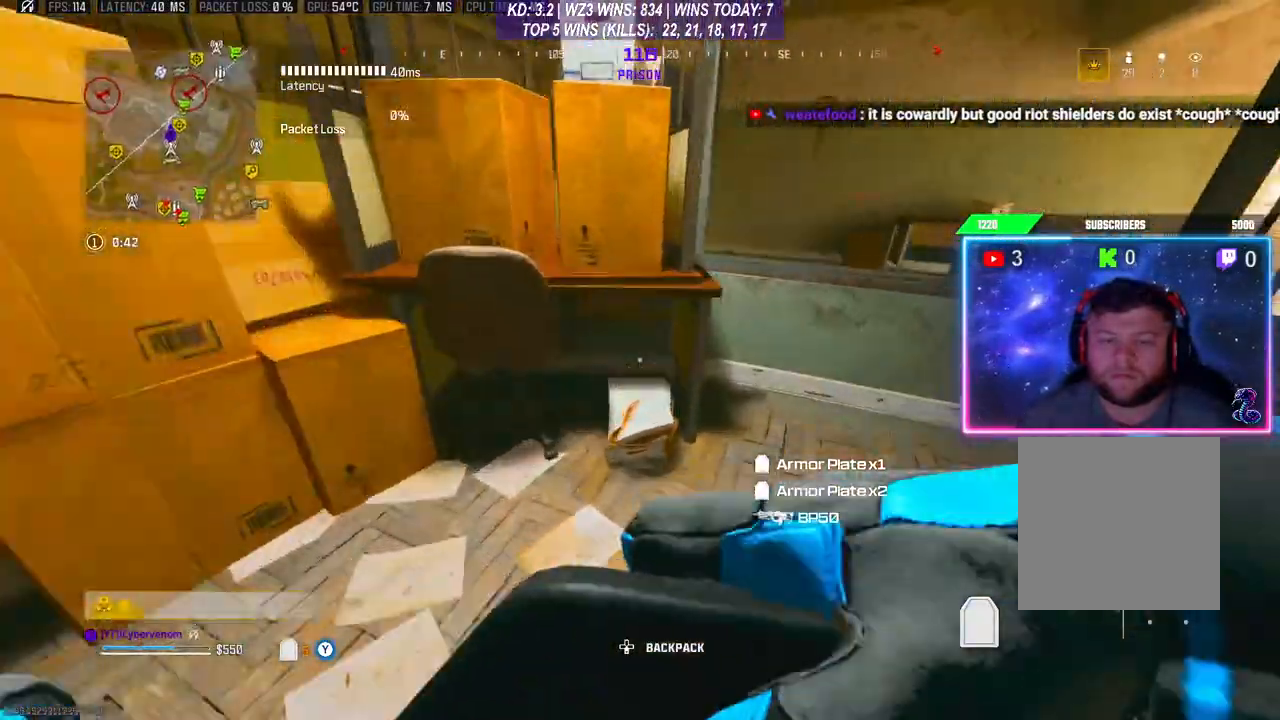
{"buttons": [], "left_stick": "up-right", "right_stick": "center", "events": [[167, "A", "down"], [333, "A", "up"], [367, "A", "down"], [467, "A", "up"]]}
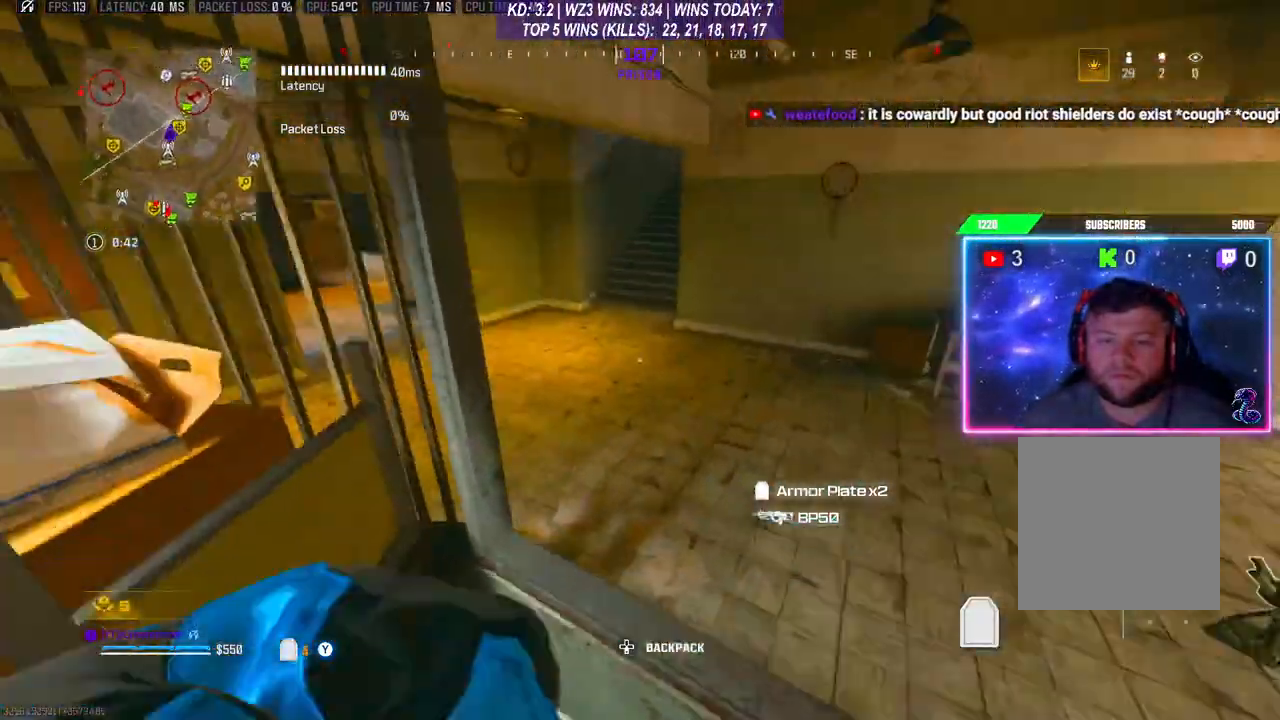
{"buttons": [], "left_stick": "center", "right_stick": "center", "events": [[433, "left_stick", "center"]]}
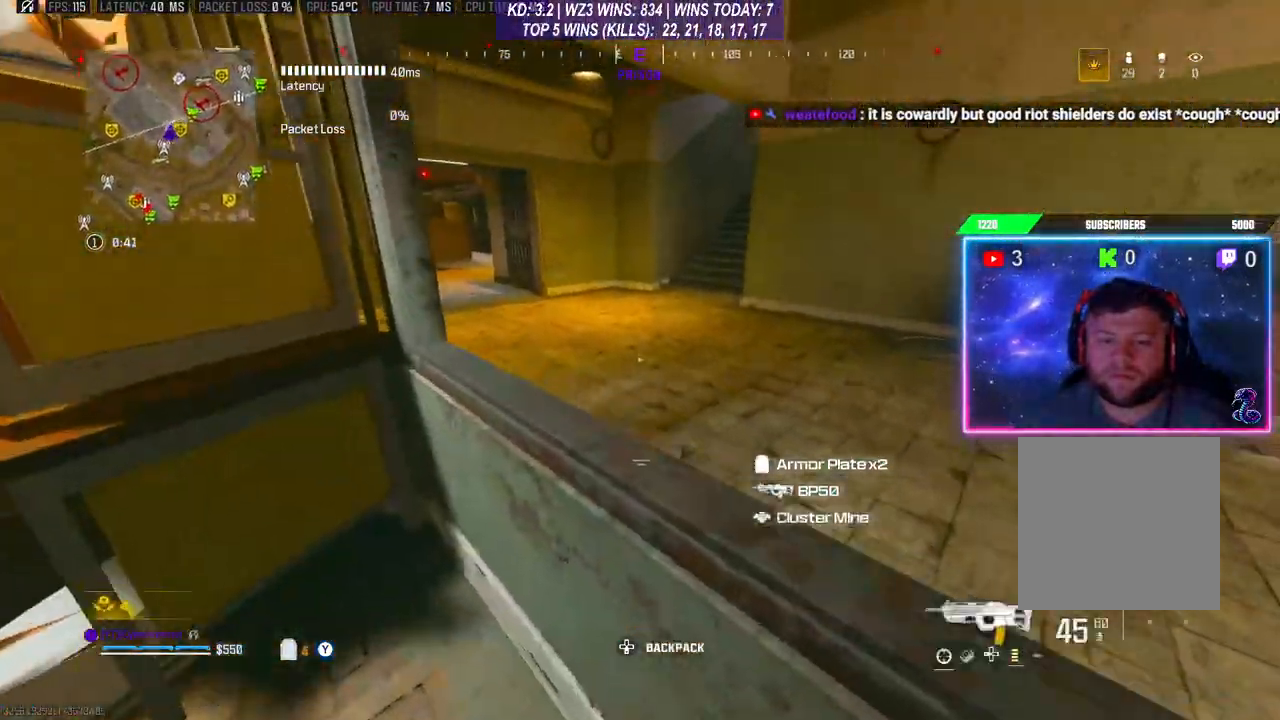
{"buttons": [], "left_stick": "center", "right_stick": "center", "events": [[67, "A", "down"], [200, "A", "up"], [467, "DPAD_RIGHT", "down"], [500, "DPAD_RIGHT", "up"]]}
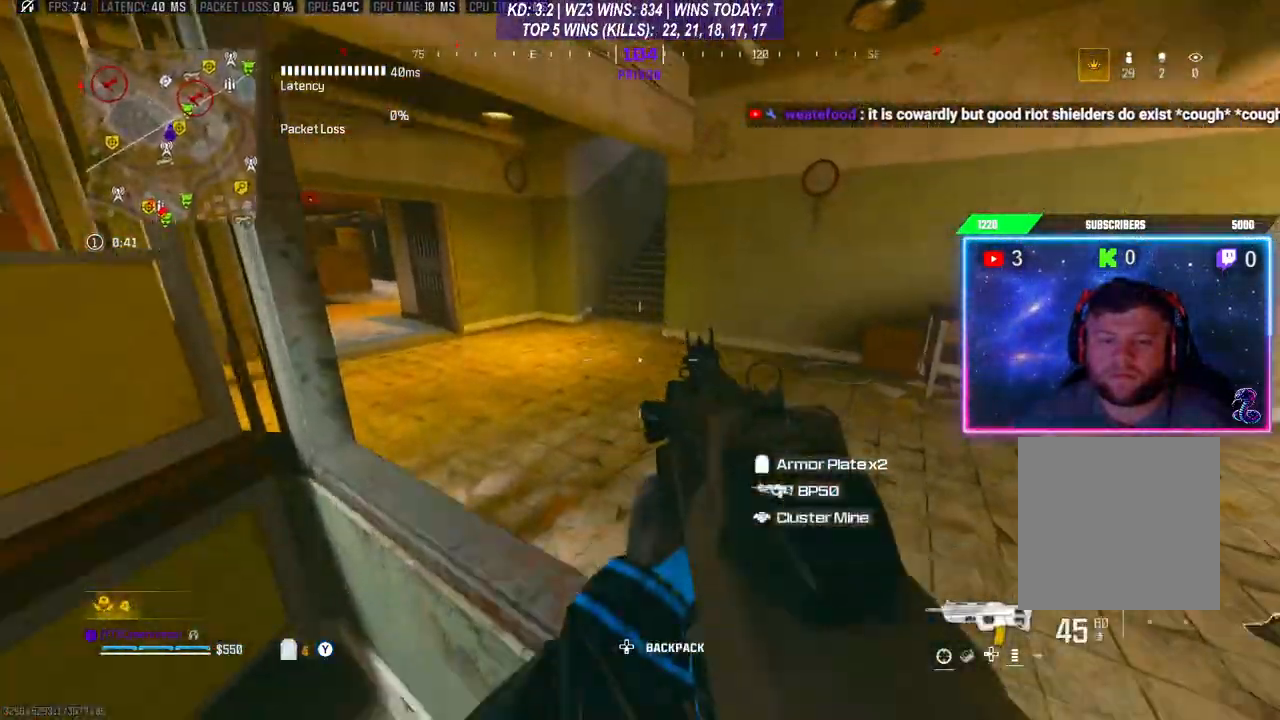
{"buttons": [], "left_stick": "center", "right_stick": "center", "events": [[300, "right_stick", "up"], [467, "right_stick", "center"]]}
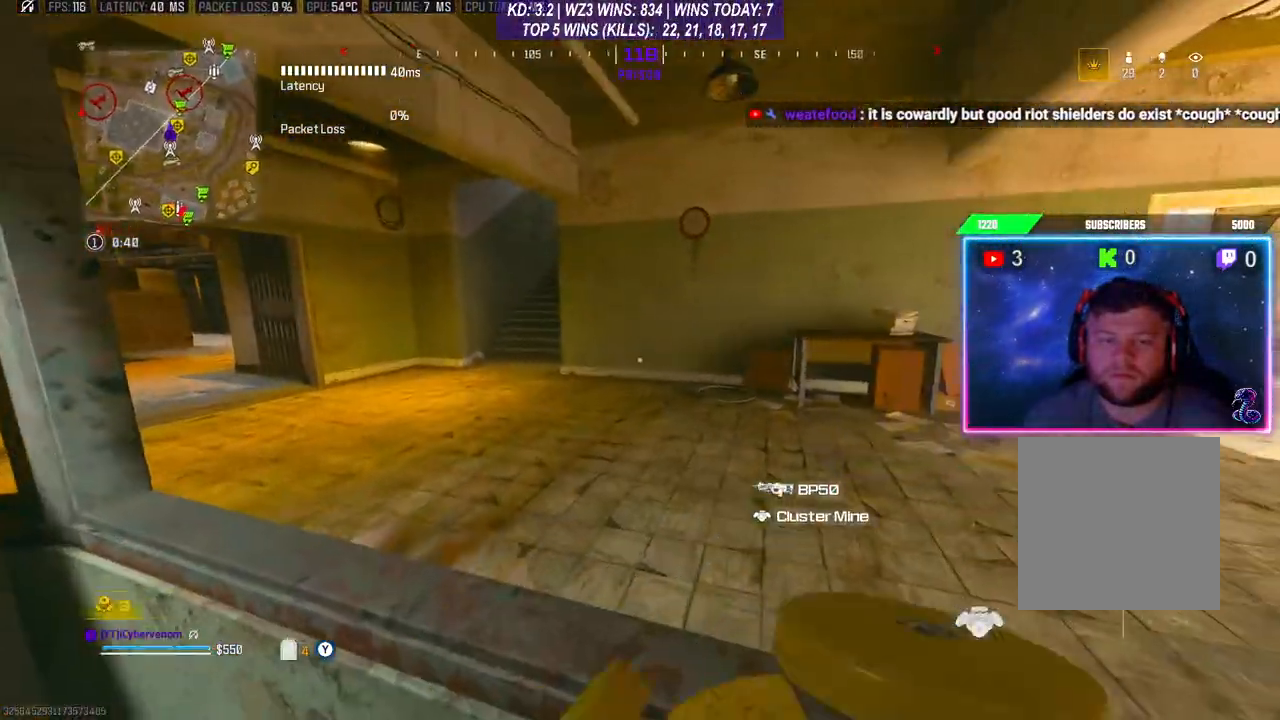
{"buttons": [], "left_stick": "center", "right_stick": "center", "events": [[133, "R2", "down"], [200, "R2", "up"], [300, "R2", "down"], [367, "R2", "up"], [433, "R2", "down"], [500, "R2", "up"]]}
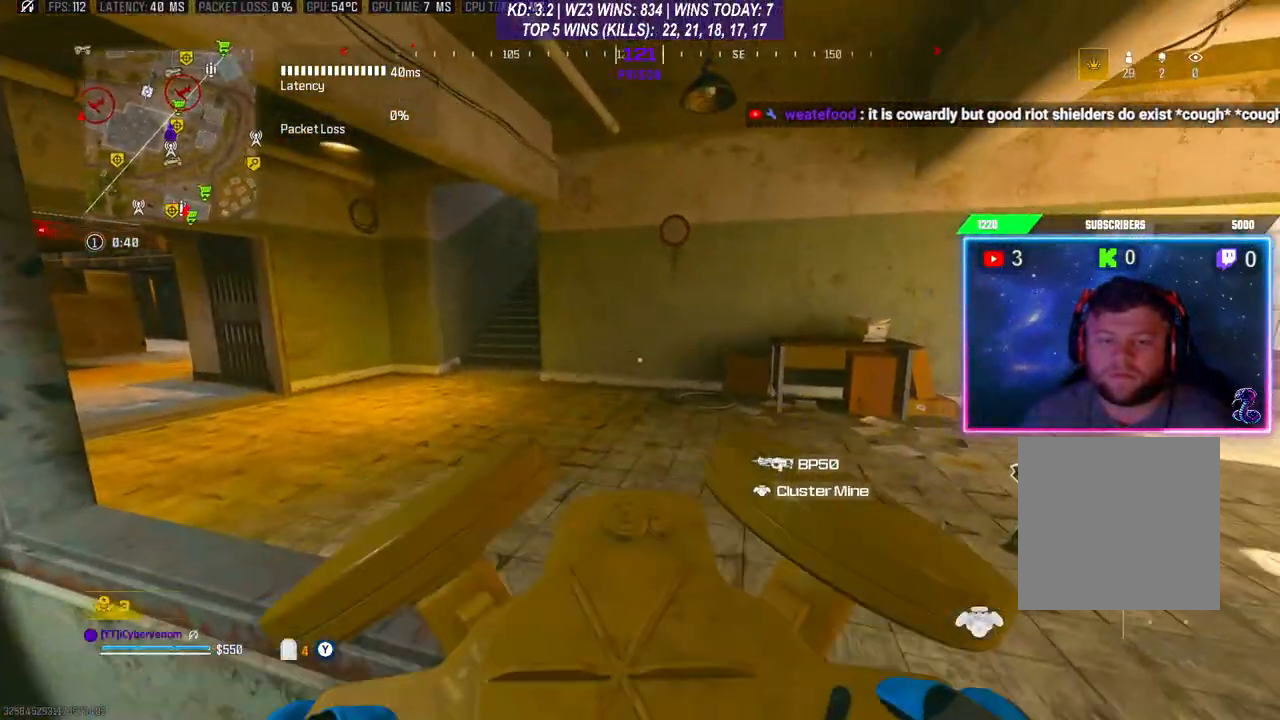
{"buttons": ["R2"], "left_stick": "center", "right_stick": "center", "events": [[100, "R2", "down"], [167, "R2", "up"], [233, "R2", "down"], [367, "R2", "up"], [400, "R2", "down"]]}
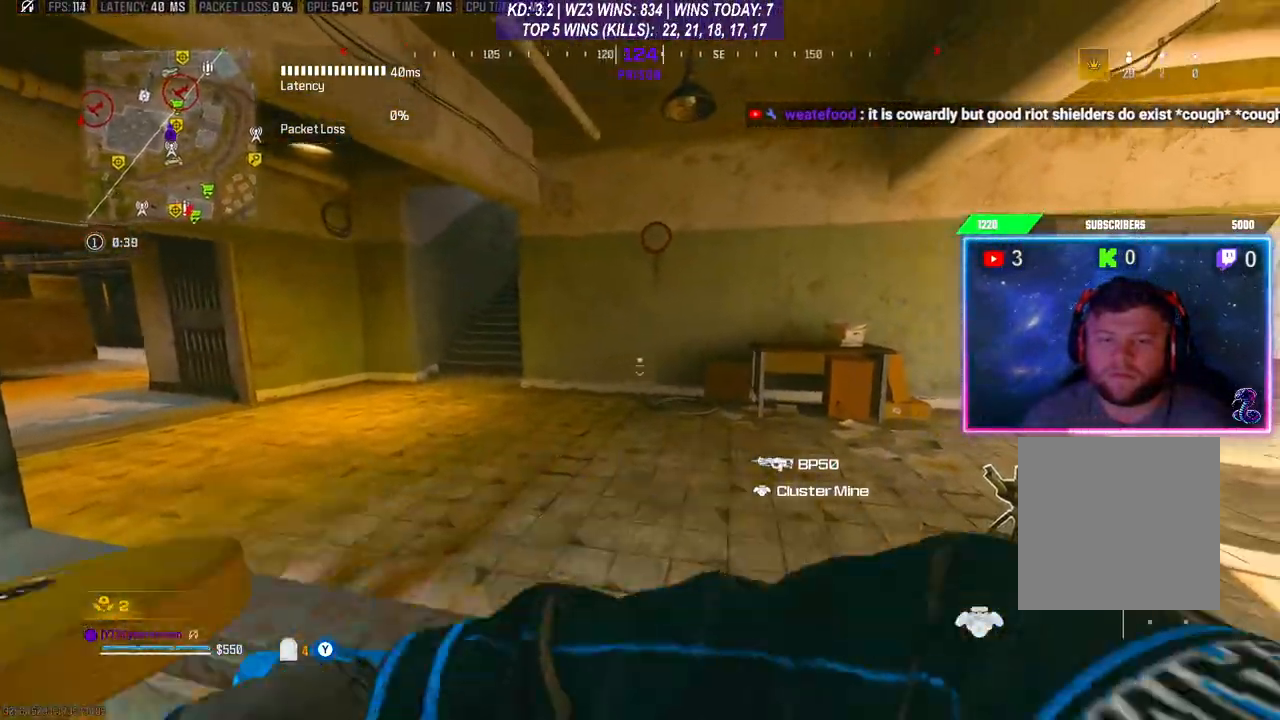
{"buttons": ["A"], "left_stick": "up", "right_stick": "center", "events": [[33, "R2", "up"], [200, "left_stick", "down"], [267, "left_stick", "center"], [333, "left_stick", "up"], [467, "A", "down"]]}
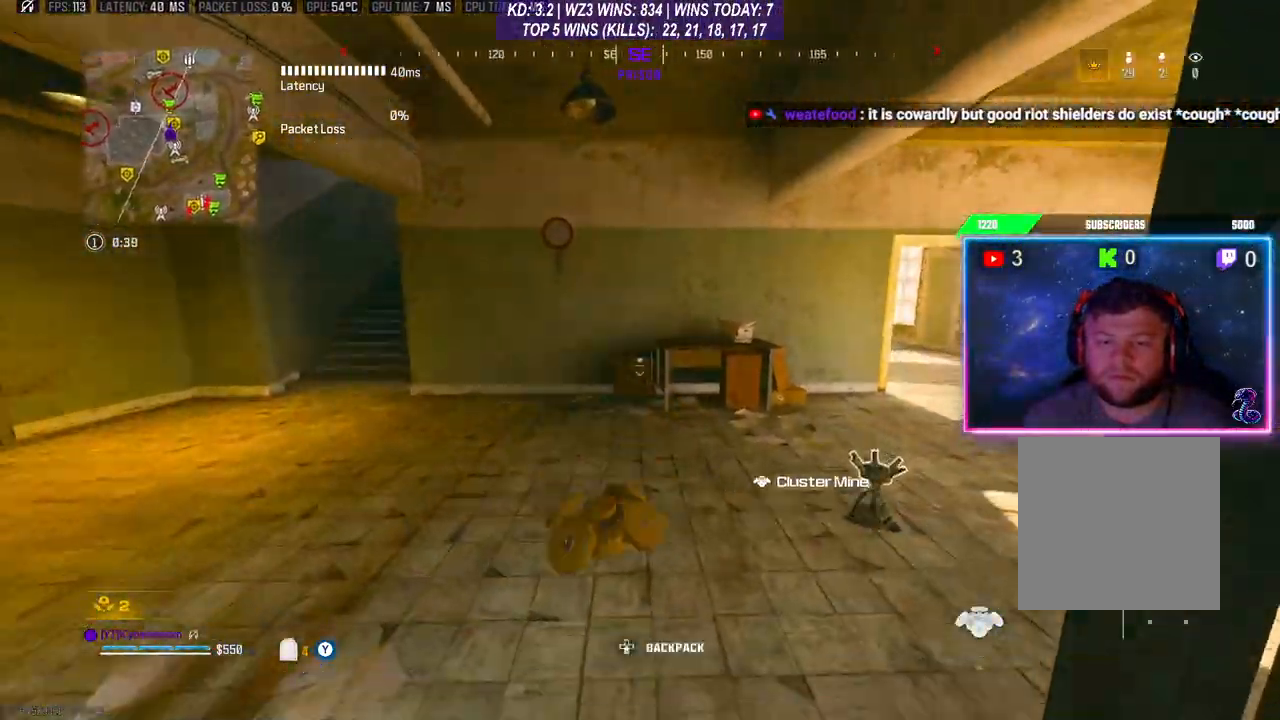
{"buttons": [], "left_stick": "up", "right_stick": "down-right", "events": [[100, "A", "up"], [133, "A", "down"], [200, "L3", "down"], [200, "right_stick", "right"], [300, "right_stick", "center"], [333, "A", "up"], [433, "L3", "up"], [467, "right_stick", "down-right"]]}
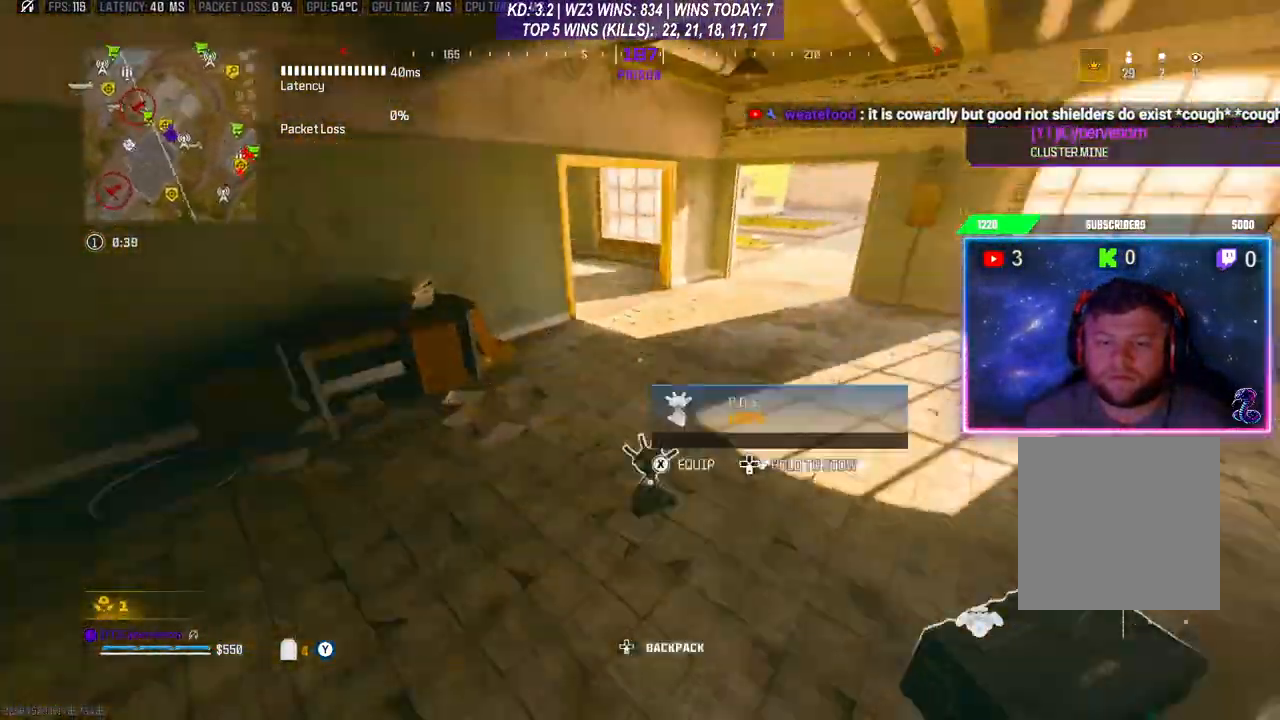
{"buttons": [], "left_stick": "right", "right_stick": "right", "events": [[33, "left_stick", "right"], [133, "right_stick", "left"], [200, "right_stick", "center"], [233, "Y", "down"], [267, "Y", "up"], [433, "right_stick", "right"]]}
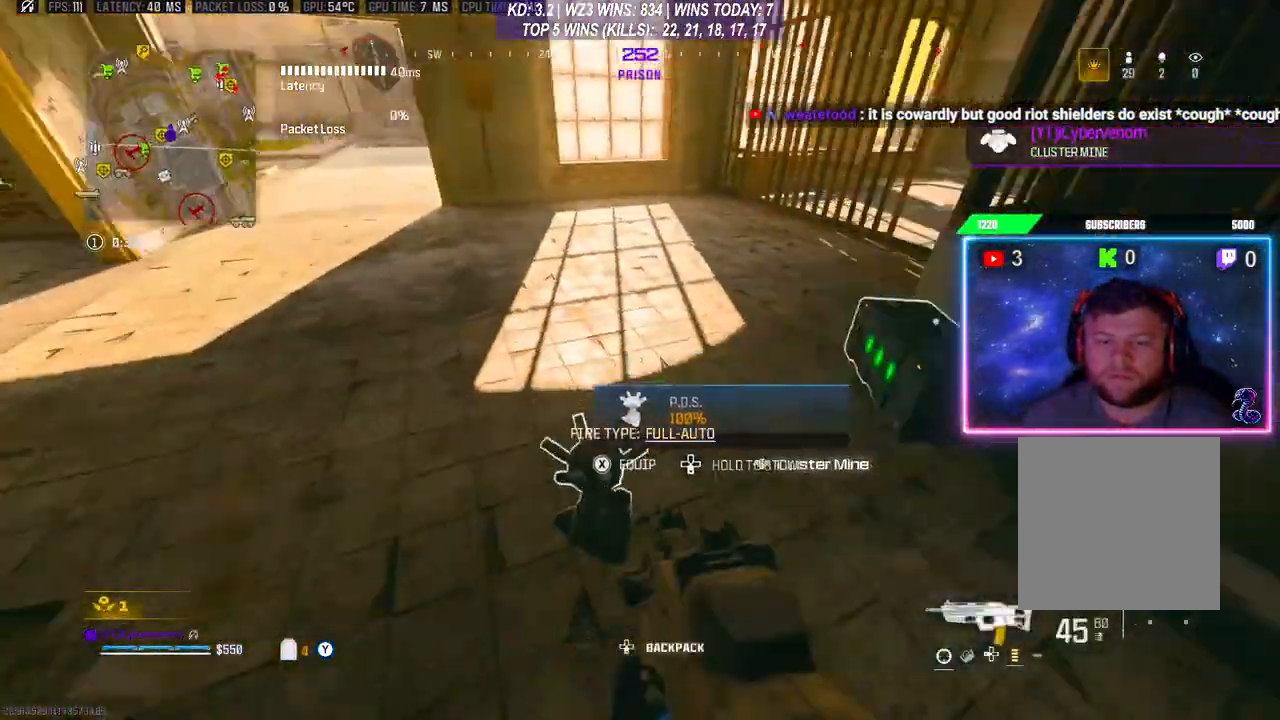
{"buttons": [], "left_stick": "down-left", "right_stick": "center", "events": [[33, "left_stick", "up-right"], [67, "L3", "down"], [133, "right_stick", "center"], [167, "L3", "up"], [167, "X", "down"], [200, "left_stick", "down"], [267, "X", "up"], [267, "left_stick", "down-left"]]}
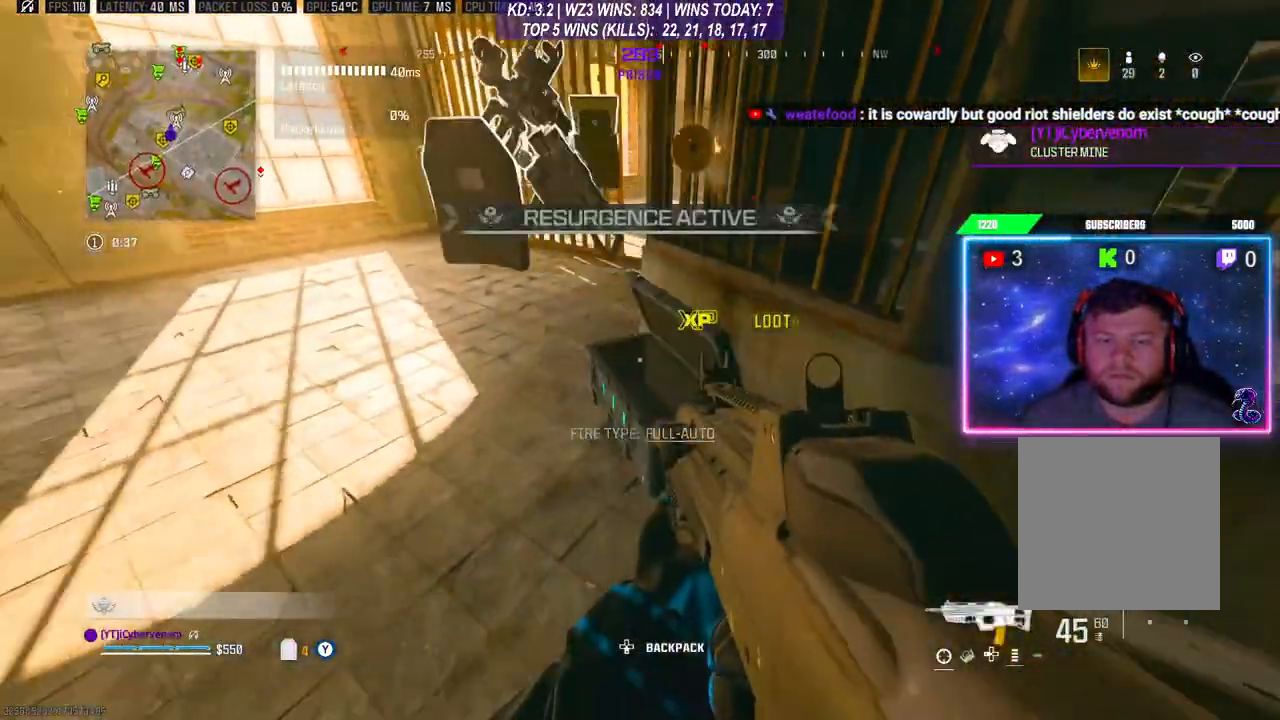
{"buttons": [], "left_stick": "down", "right_stick": "center", "events": [[267, "L3", "down"], [267, "left_stick", "up"], [367, "L3", "up"], [367, "right_stick", "down-left"], [433, "left_stick", "down"], [500, "right_stick", "center"]]}
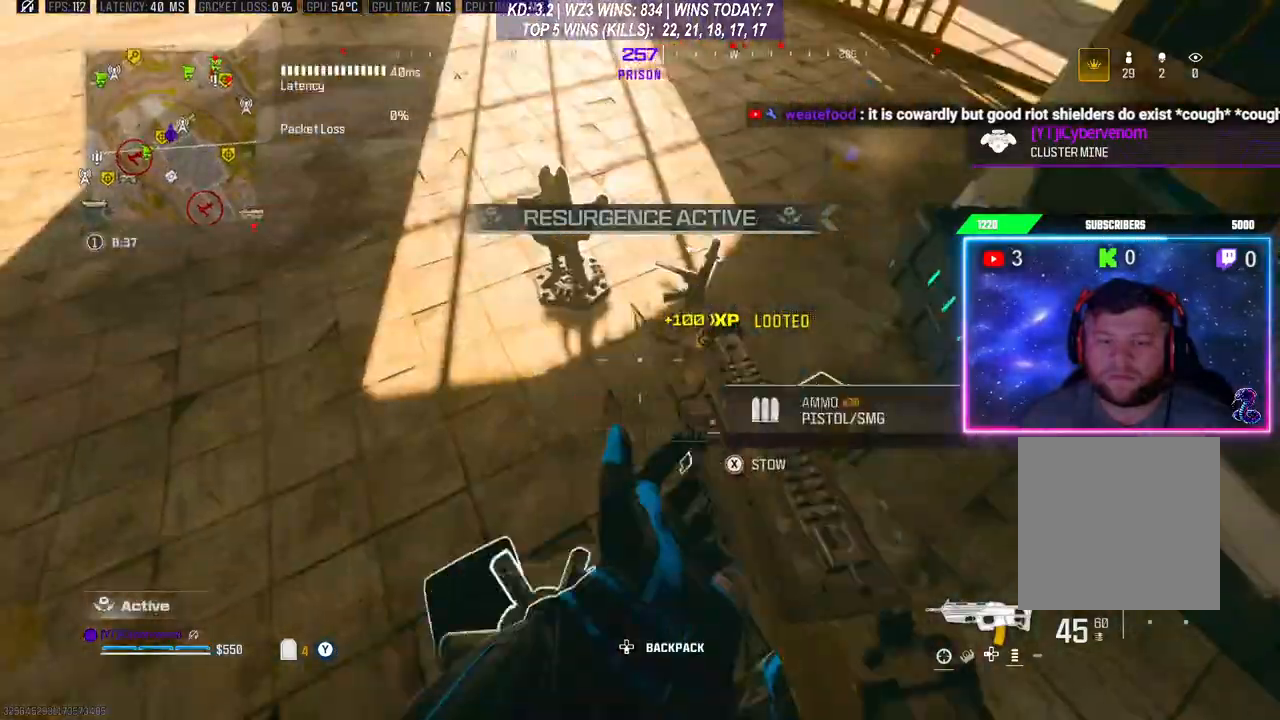
{"buttons": [], "left_stick": "down", "right_stick": "left", "events": [[100, "X", "down"], [100, "left_stick", "right"], [133, "X", "up"], [200, "left_stick", "center"], [333, "left_stick", "up"], [333, "right_stick", "left"], [433, "left_stick", "down"]]}
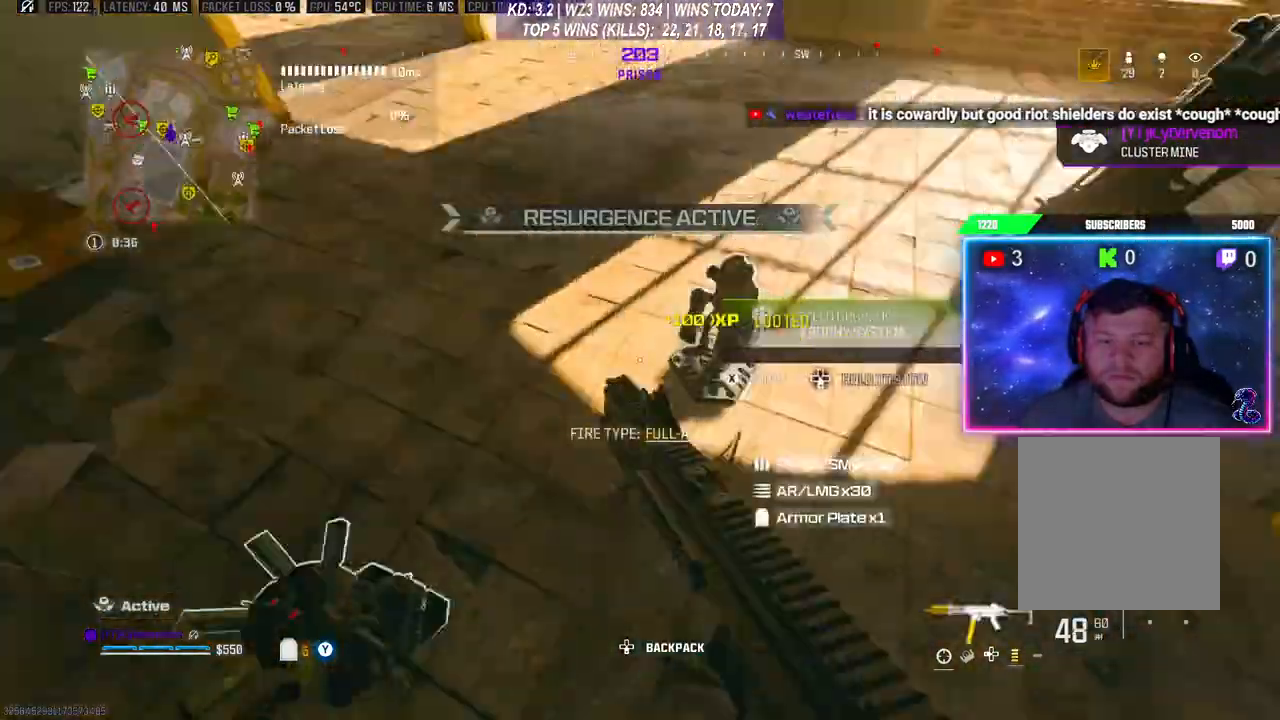
{"buttons": [], "left_stick": "down", "right_stick": "down-left", "events": [[100, "left_stick", "down-right"], [100, "right_stick", "up-left"], [267, "right_stick", "center"], [300, "Y", "down"], [300, "left_stick", "down"], [367, "Y", "up"], [467, "right_stick", "down-left"]]}
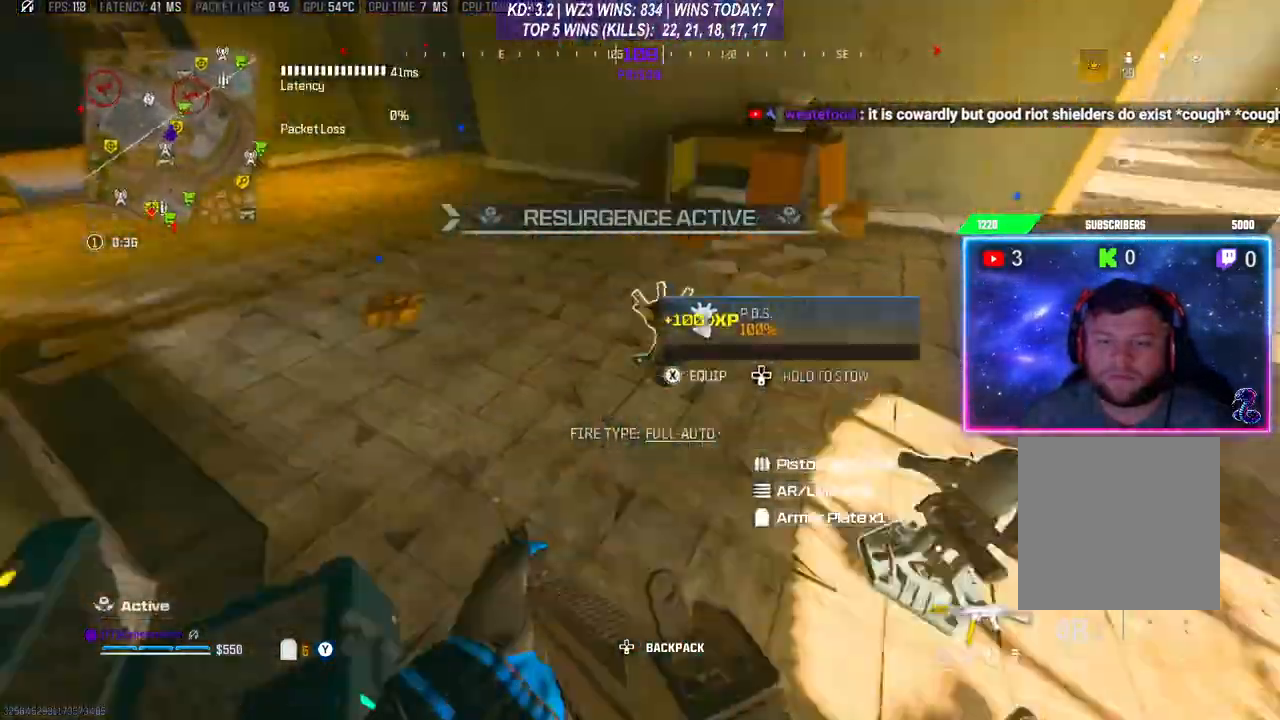
{"buttons": [], "left_stick": "right", "right_stick": "center", "events": [[67, "right_stick", "center"], [433, "left_stick", "right"]]}
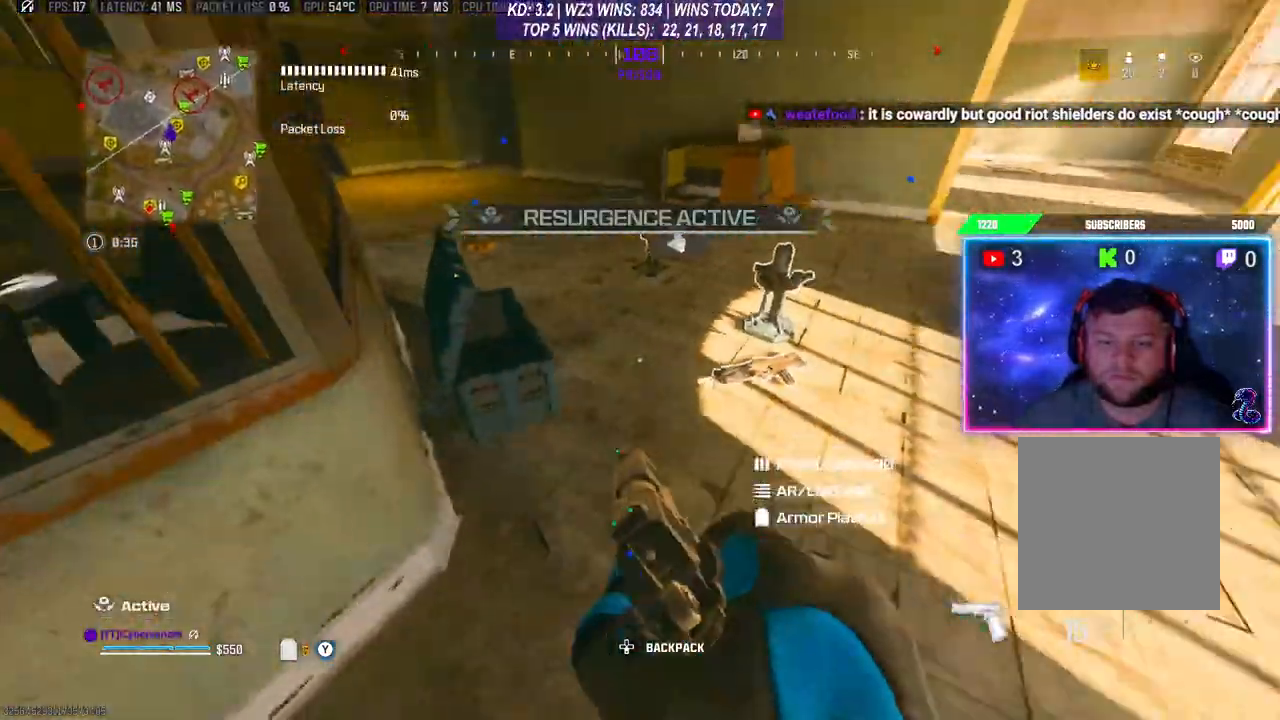
{"buttons": [], "left_stick": "down-left", "right_stick": "up", "events": [[133, "left_stick", "center"], [333, "left_stick", "down-left"], [433, "right_stick", "up"]]}
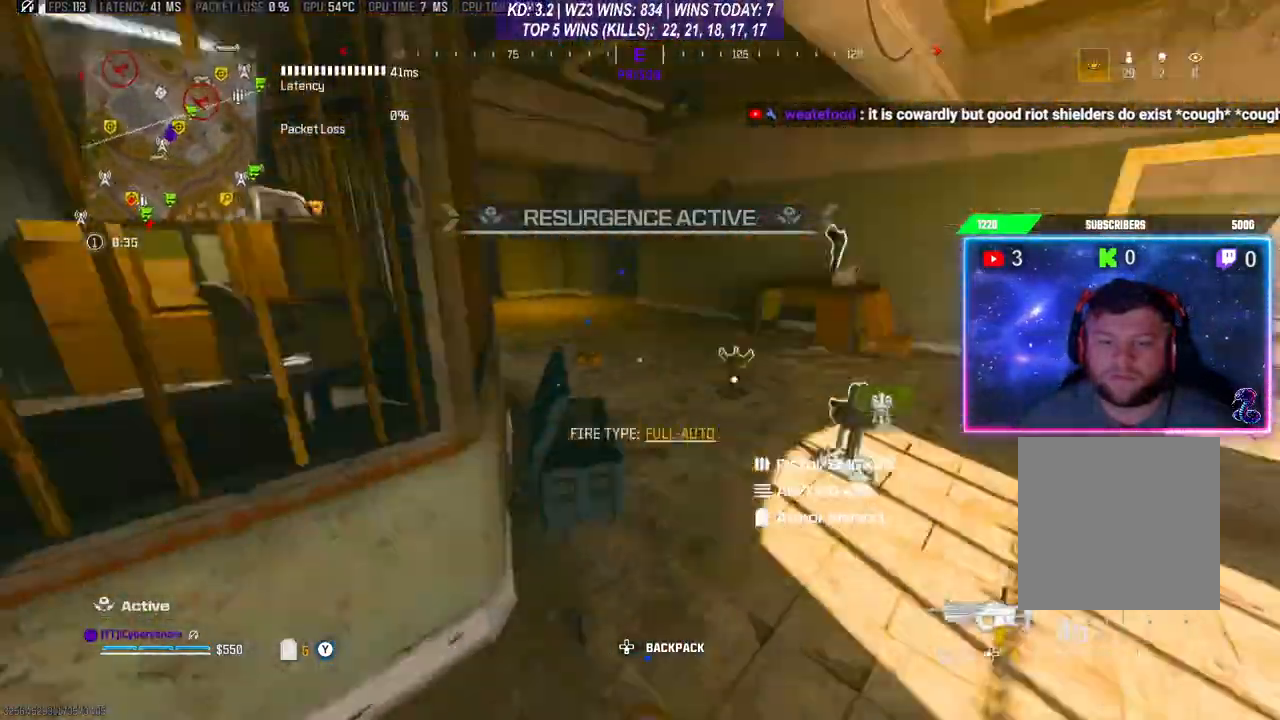
{"buttons": [], "left_stick": "right", "right_stick": "center", "events": [[33, "right_stick", "center"], [100, "Y", "down"], [133, "Y", "up"], [200, "left_stick", "center"], [300, "left_stick", "right"]]}
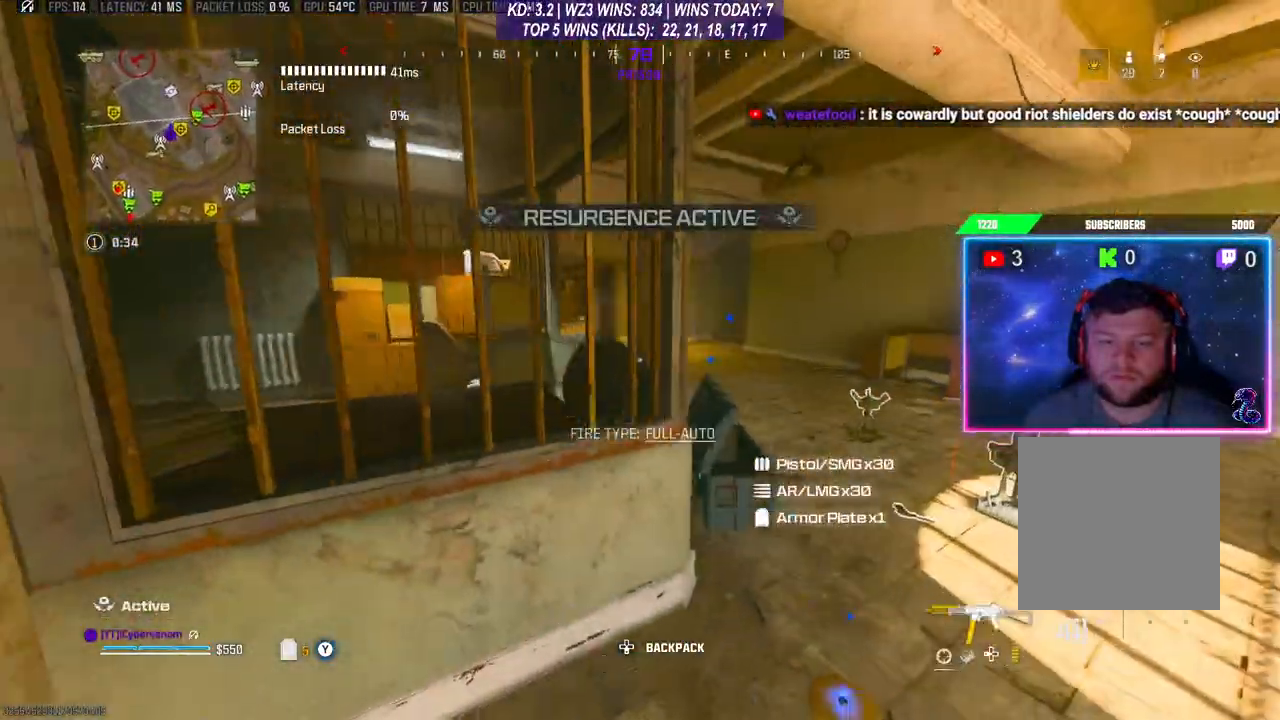
{"buttons": [], "left_stick": "center", "right_stick": "center", "events": [[200, "right_stick", "left"], [367, "left_stick", "center"], [433, "right_stick", "center"]]}
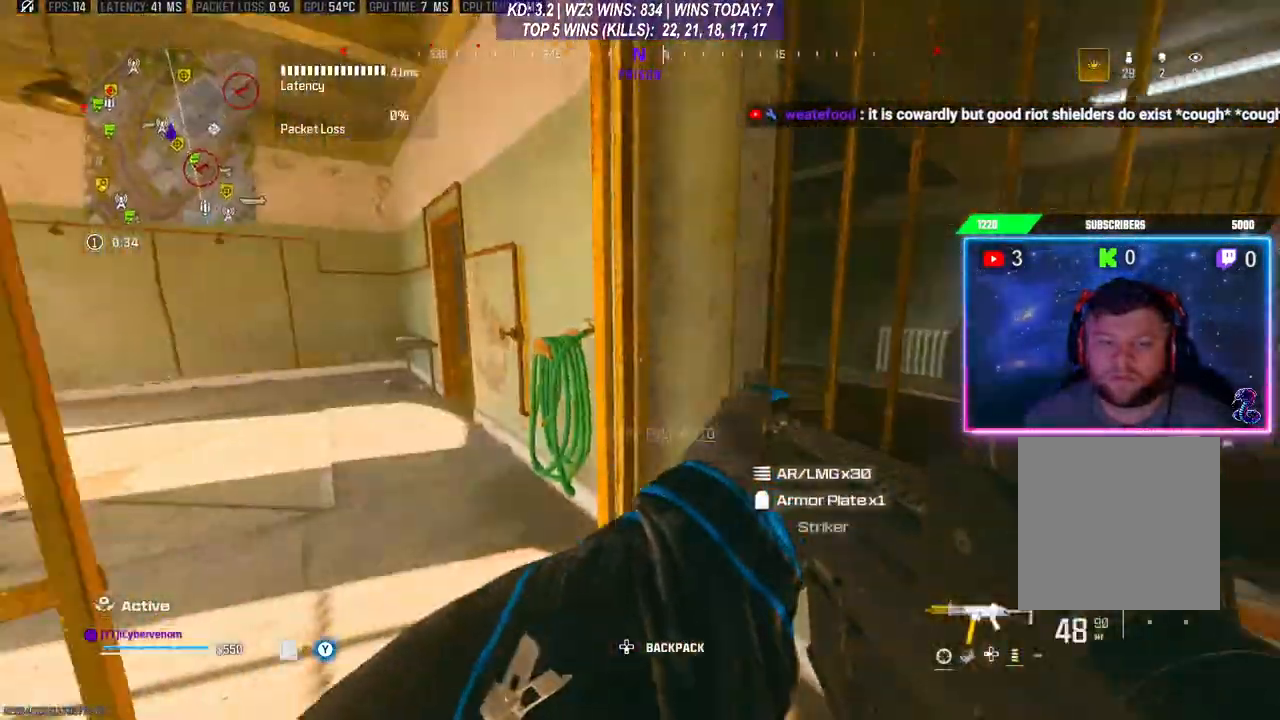
{"buttons": [], "left_stick": "center", "right_stick": "center", "events": []}
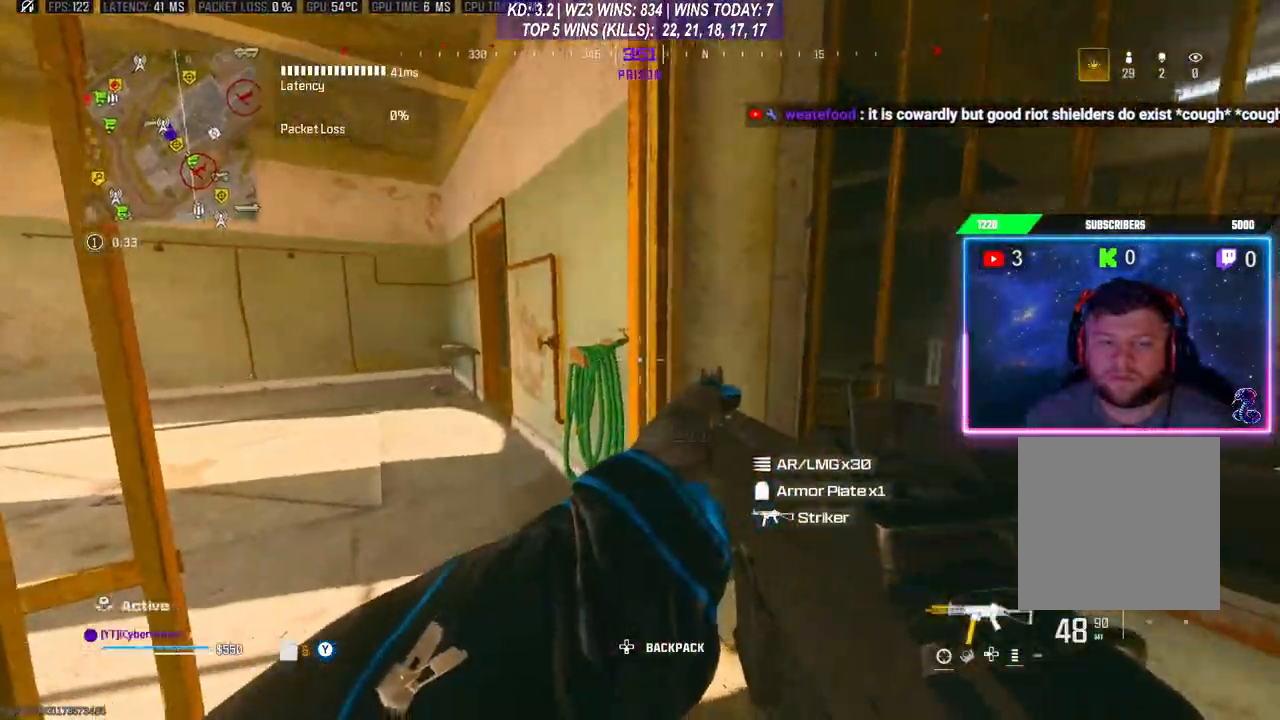
{"buttons": [], "left_stick": "right", "right_stick": "right", "events": [[333, "right_stick", "right"], [500, "left_stick", "right"]]}
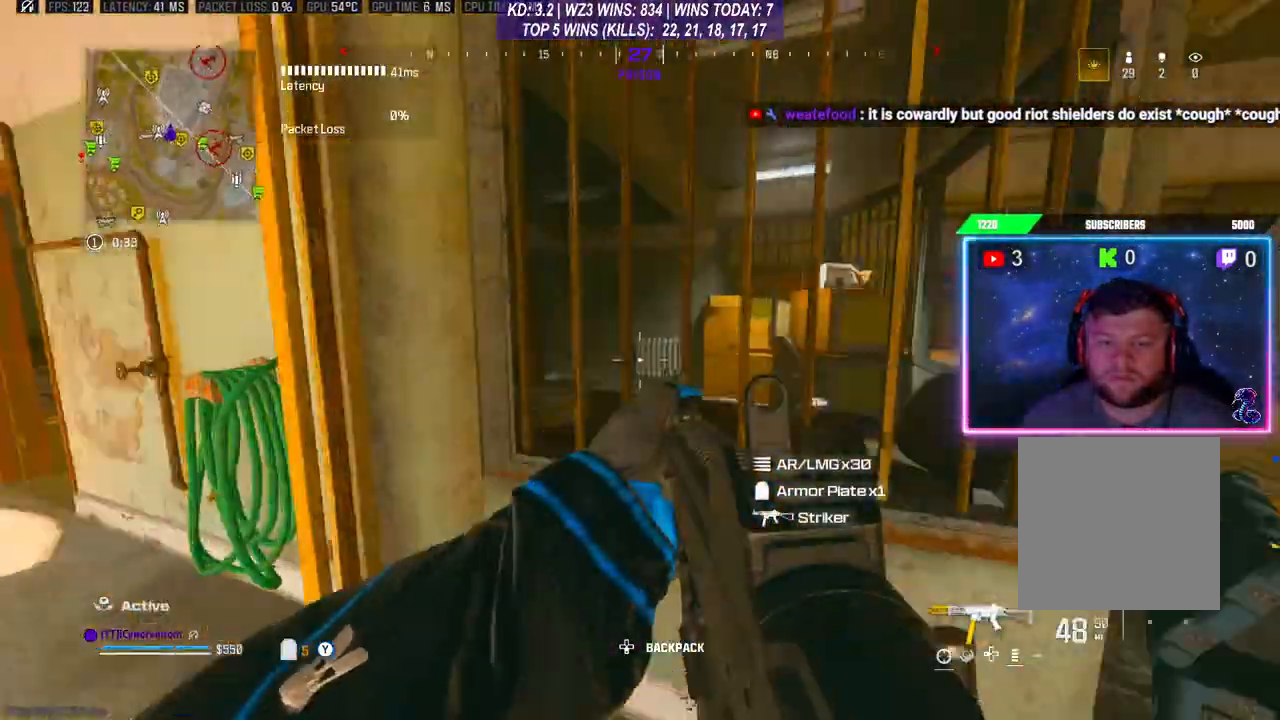
{"buttons": [], "left_stick": "right", "right_stick": "center", "events": [[67, "left_stick", "center"], [67, "right_stick", "center"], [233, "left_stick", "right"], [233, "right_stick", "left"], [367, "right_stick", "center"]]}
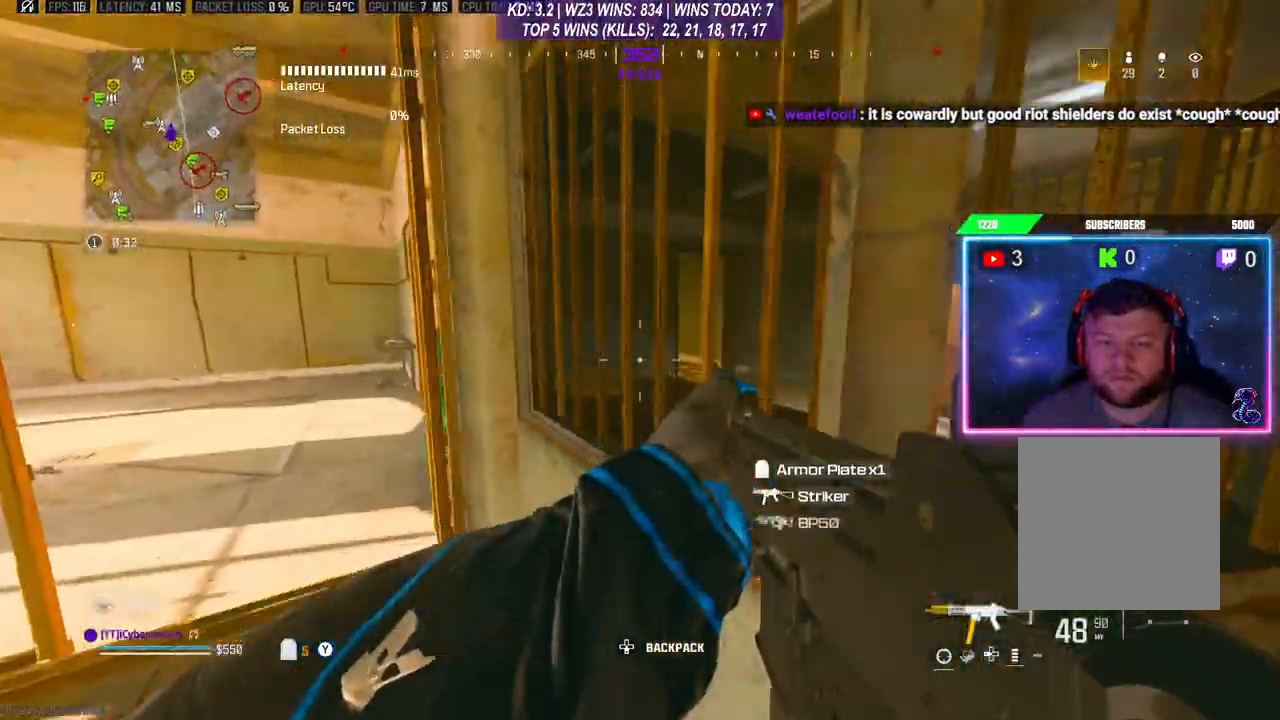
{"buttons": [], "left_stick": "right", "right_stick": "center", "events": [[200, "right_stick", "right"], [400, "right_stick", "center"]]}
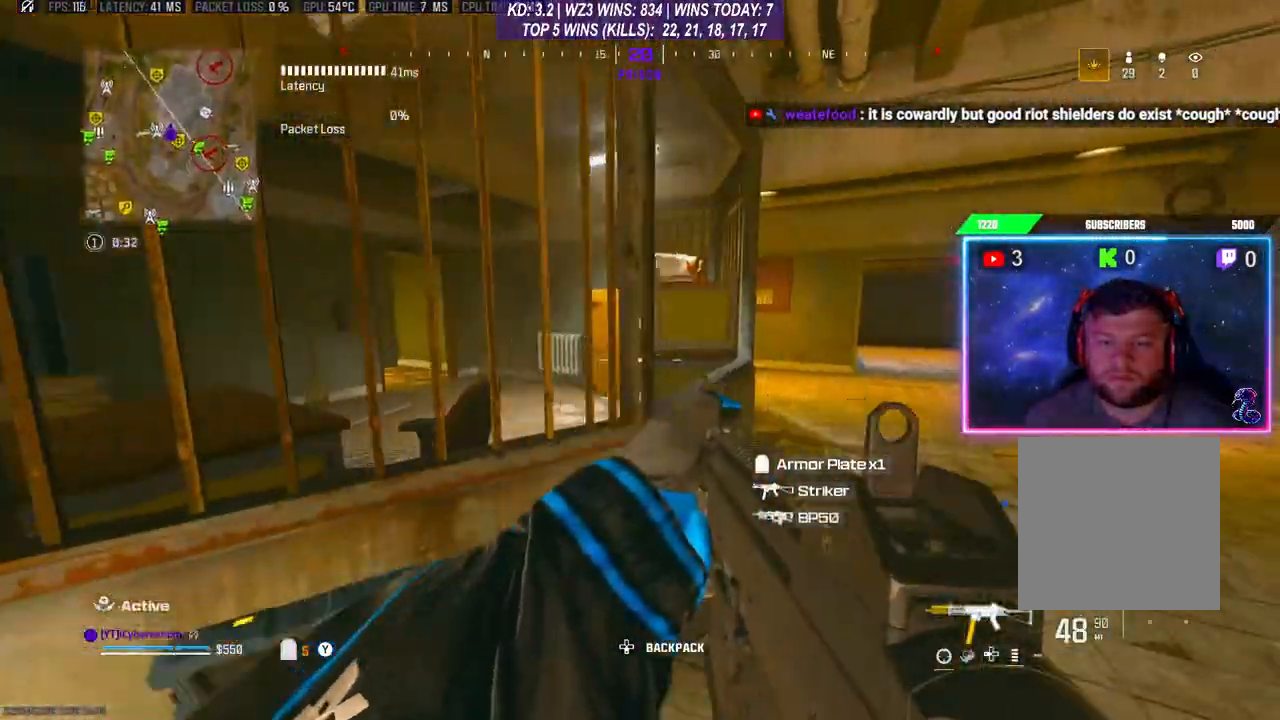
{"buttons": [], "left_stick": "up-right", "right_stick": "center", "events": [[300, "left_stick", "up-right"]]}
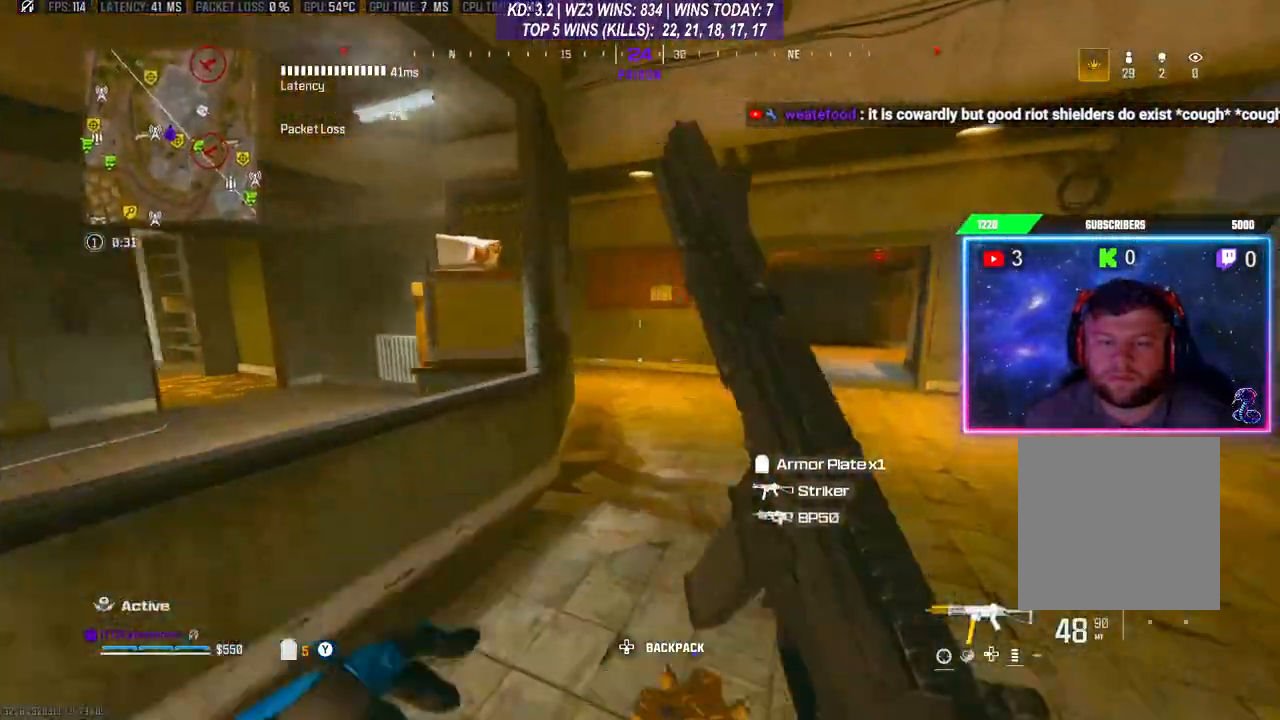
{"buttons": ["L3"], "left_stick": "up-right", "right_stick": "right", "events": [[33, "left_stick", "right"], [367, "left_stick", "up-right"], [433, "L3", "down"], [433, "right_stick", "right"]]}